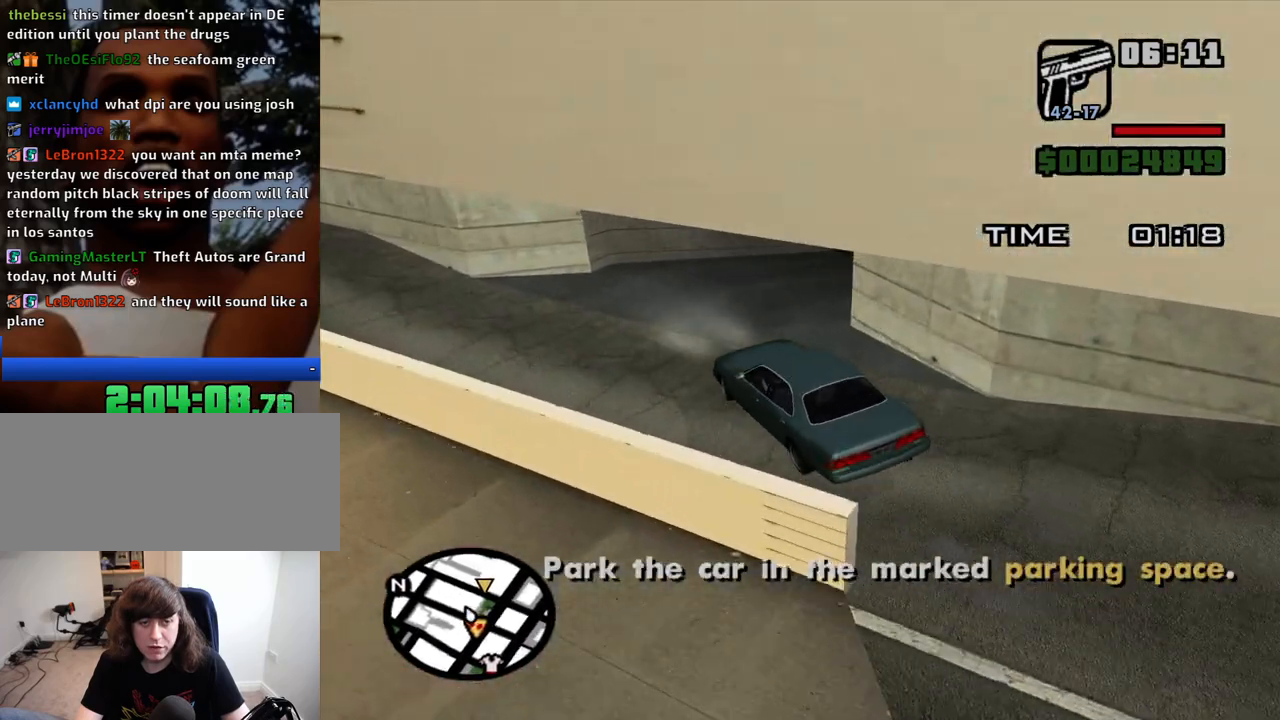
Gameplay with keyboard and mouse; each line is a JSON object with the keys and mouse buttons held at the frame after it. "events" lists presses ("down") and releases ("up") of "1", "2", "3", "4", "5", "6", "8", "a", "alt", "c", "ctrl", "d", "down", "e", "escape", "f", "f1", "f2", "f3", "g", "h", "left", "num2", "q", "r", "right", "s", "shift", "space", "t", "tab", "up", "v", "w", "x", "z", "mouse_left", "mouse_middle", "mouse_right", "mouse_wheel_up" and "mouse_wheel_down" between this image and that frame as [ms after this image, input, new state], when the widget could be followed in between. "mouse_left", "mouse_middle", "mouse_right", "mouse_wheel_up", "mouse_wheel_down" = the "left", "middle", "right", "wheel_up", "wheel_down" buttons of the "mouse" list. No other keys are recorded. Mouse movement is not recorded.
{"keys": ["d", "w"], "mouse": [], "events": [[33, "d", "down"], [366, "w", "down"]]}
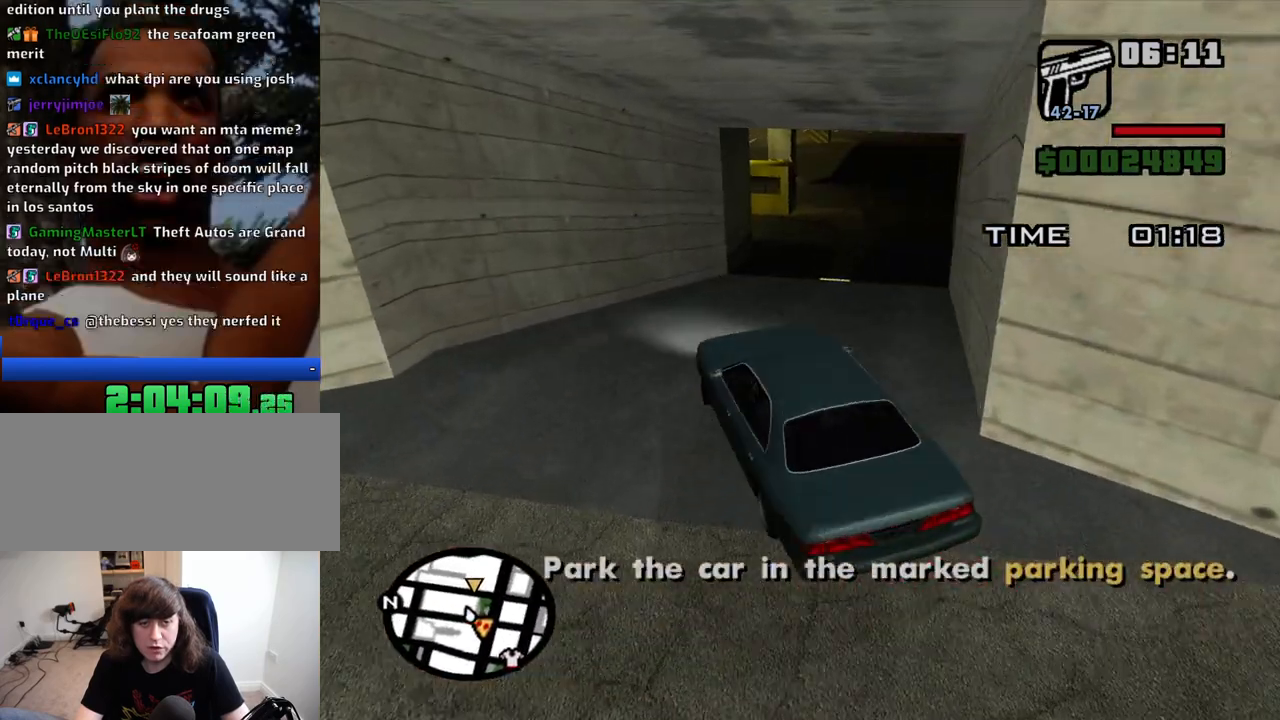
{"keys": ["w"], "mouse": [], "events": [[150, "d", "up"], [200, "a", "down"], [466, "a", "up"]]}
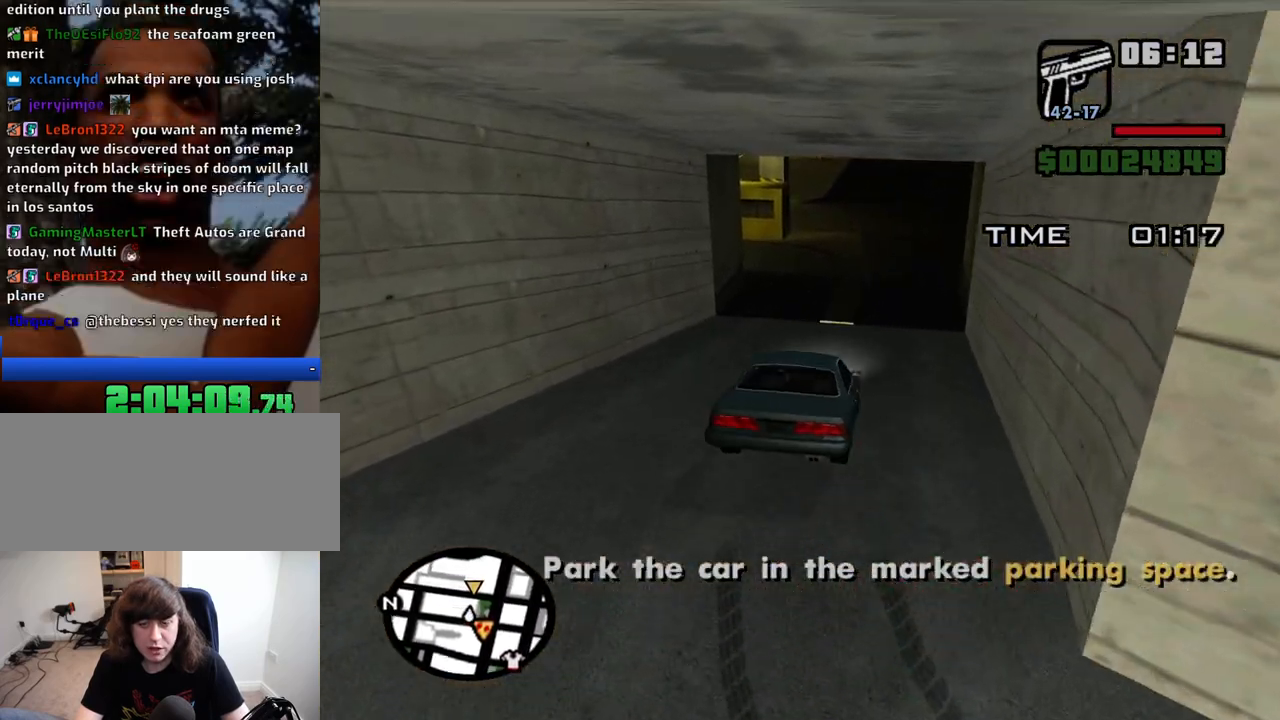
{"keys": ["a", "w"], "mouse": [], "events": [[216, "6", "down"], [300, "6", "up"], [350, "a", "down"], [400, "6", "down"], [483, "6", "up"]]}
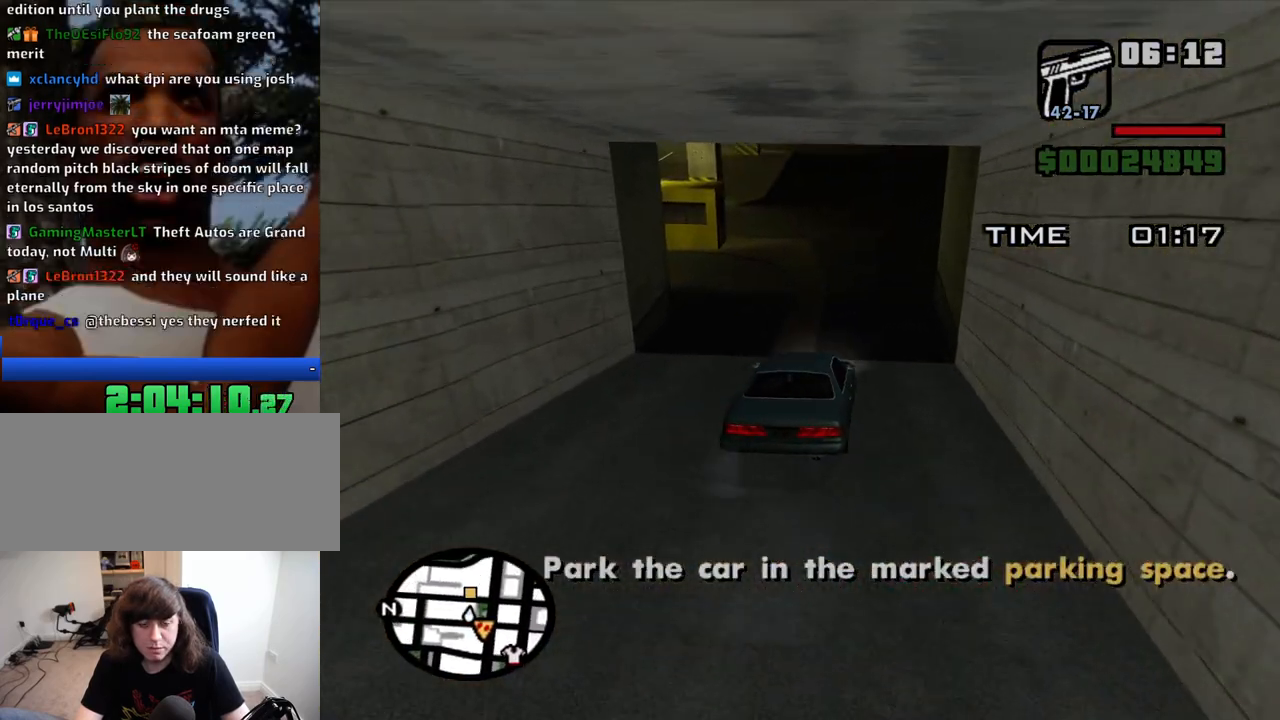
{"keys": ["w"], "mouse": [], "events": [[33, "6", "down"], [33, "a", "up"], [183, "6", "up"], [233, "6", "down"], [266, "d", "down"], [366, "6", "up"], [366, "d", "up"]]}
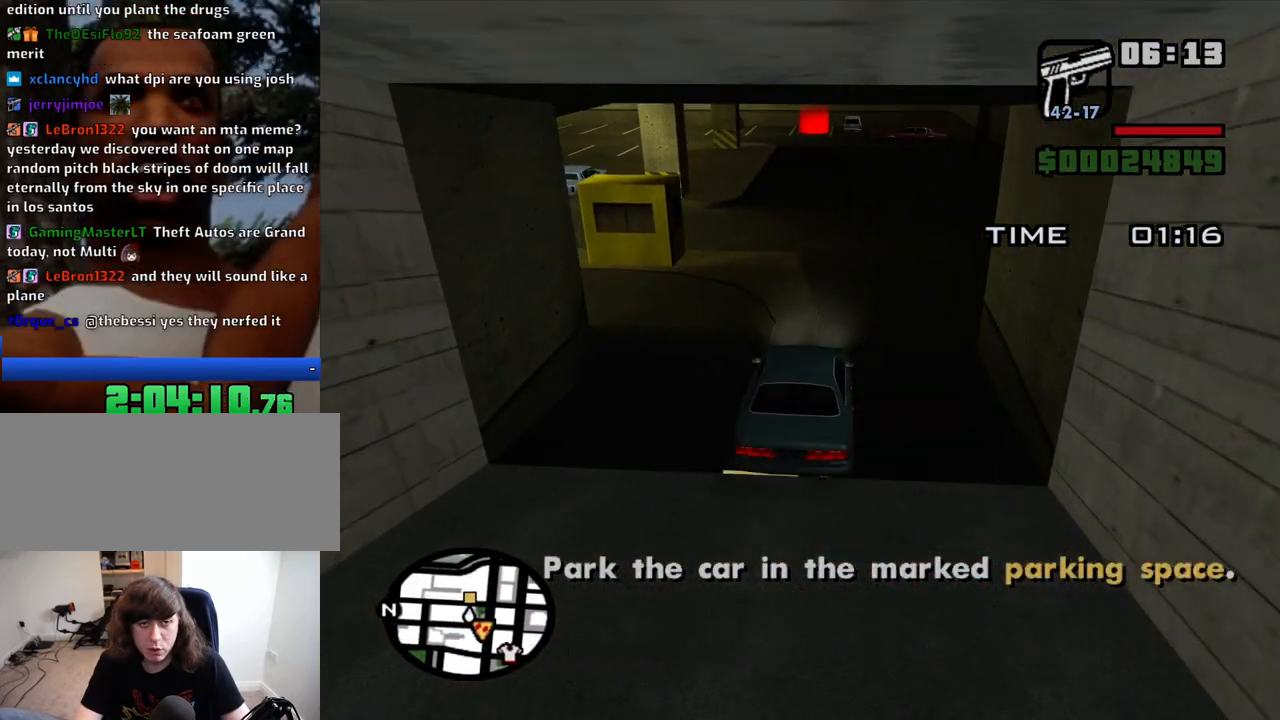
{"keys": ["w"], "mouse": [], "events": [[100, "a", "down"], [200, "a", "up"]]}
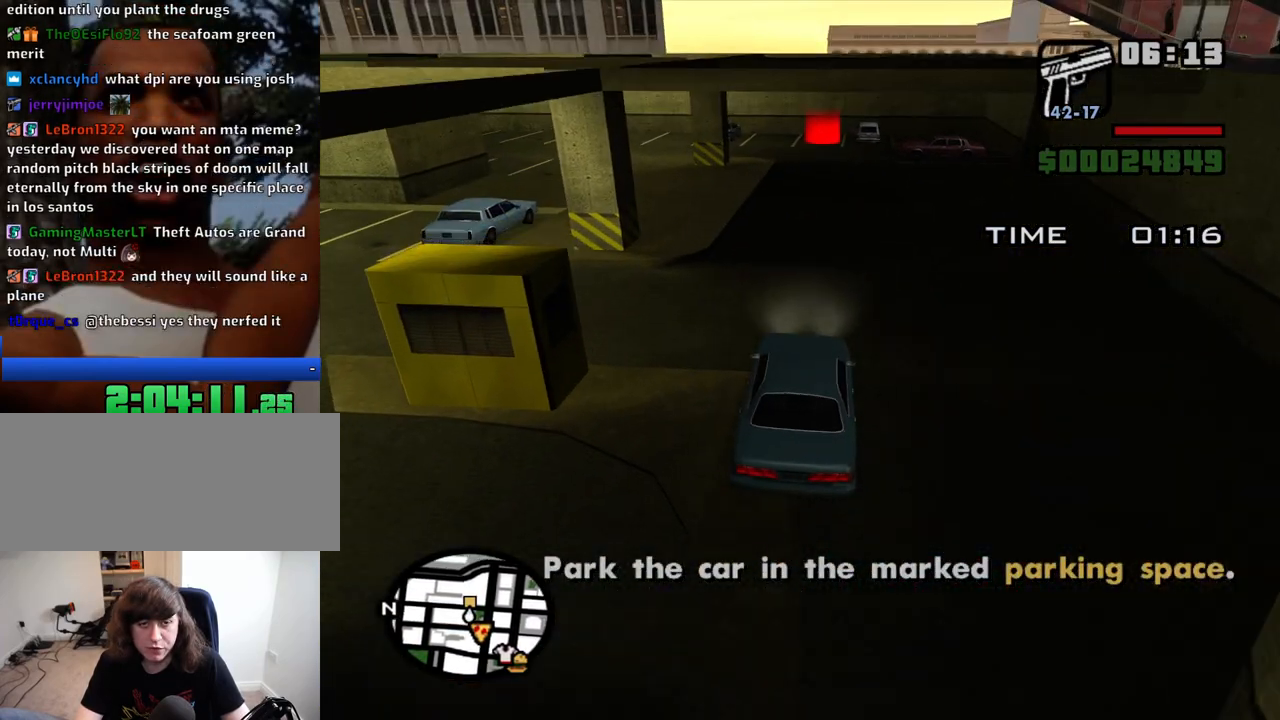
{"keys": [], "mouse": [], "events": [[66, "w", "up"]]}
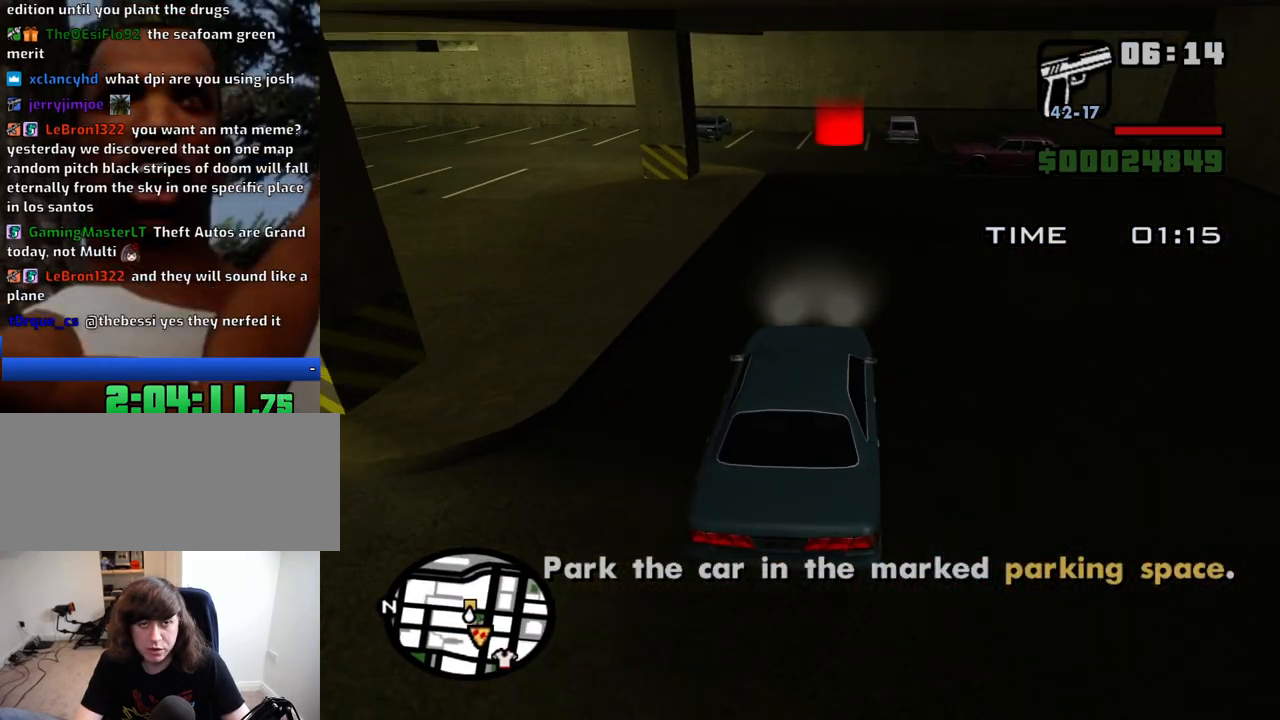
{"keys": [], "mouse": [], "events": [[233, "w", "down"], [316, "w", "up"]]}
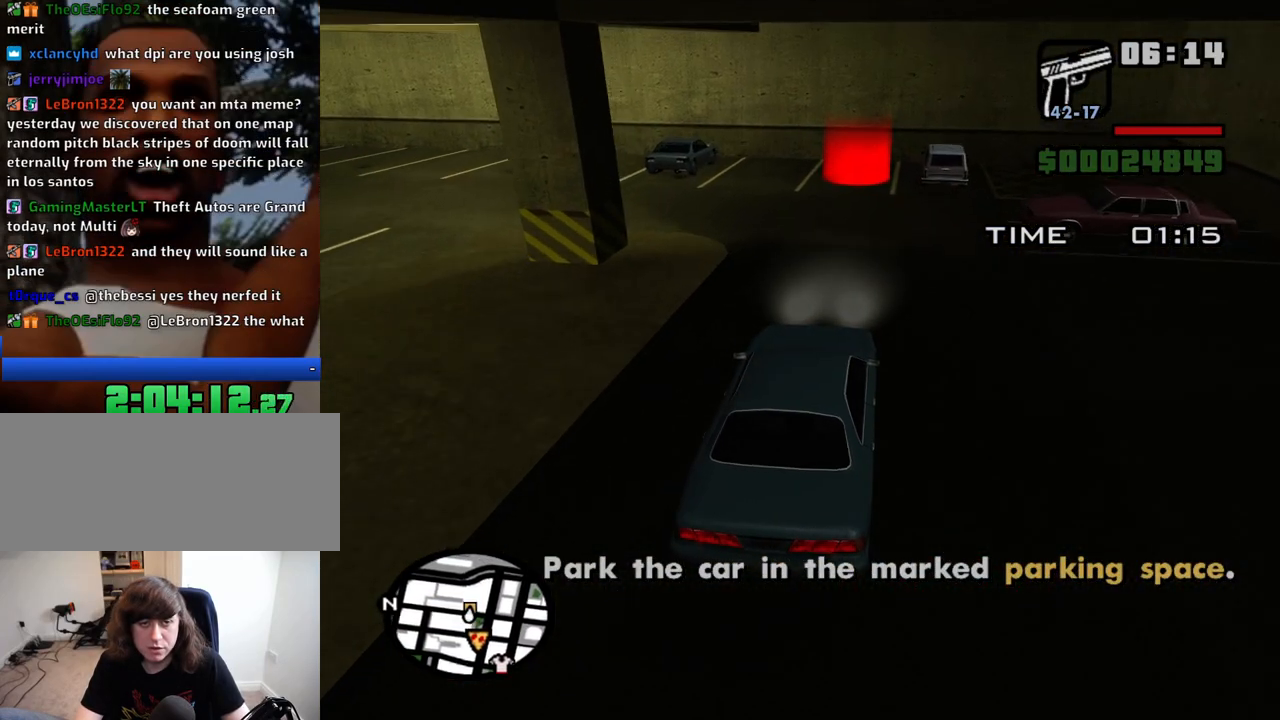
{"keys": ["s"], "mouse": [], "events": [[433, "s", "down"]]}
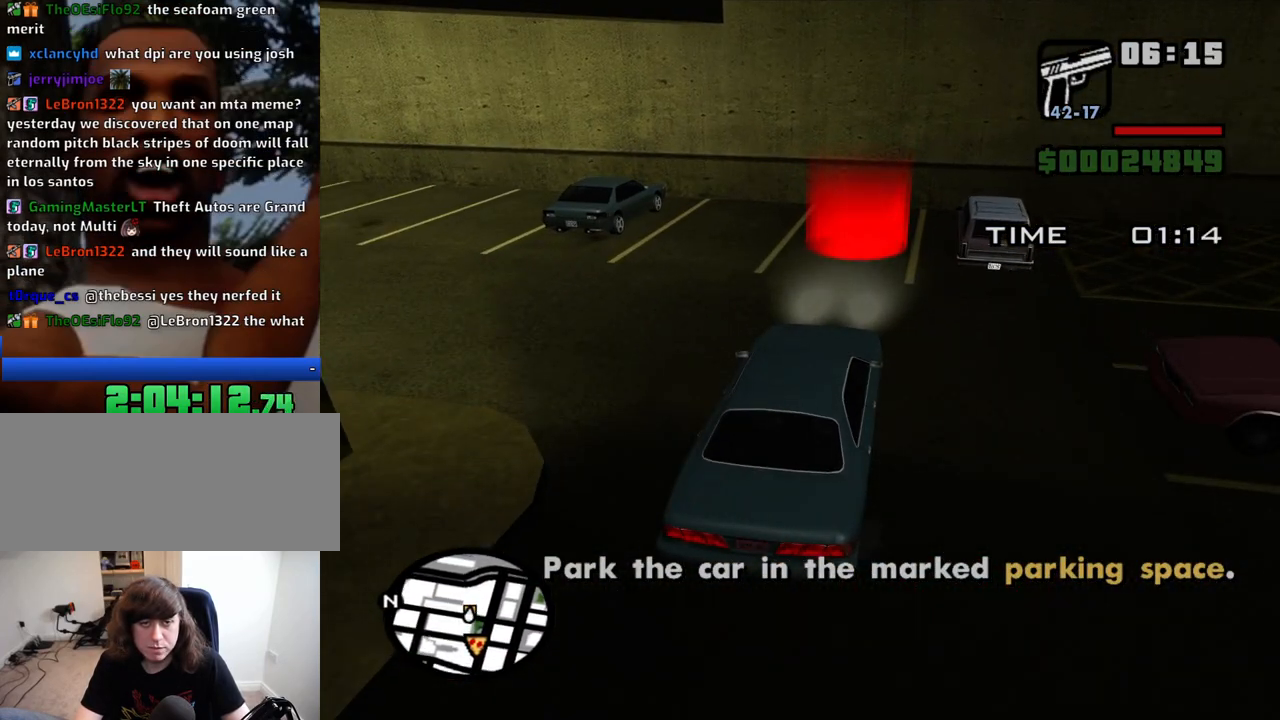
{"keys": ["s", "space"], "mouse": [], "events": [[16, "space", "down"]]}
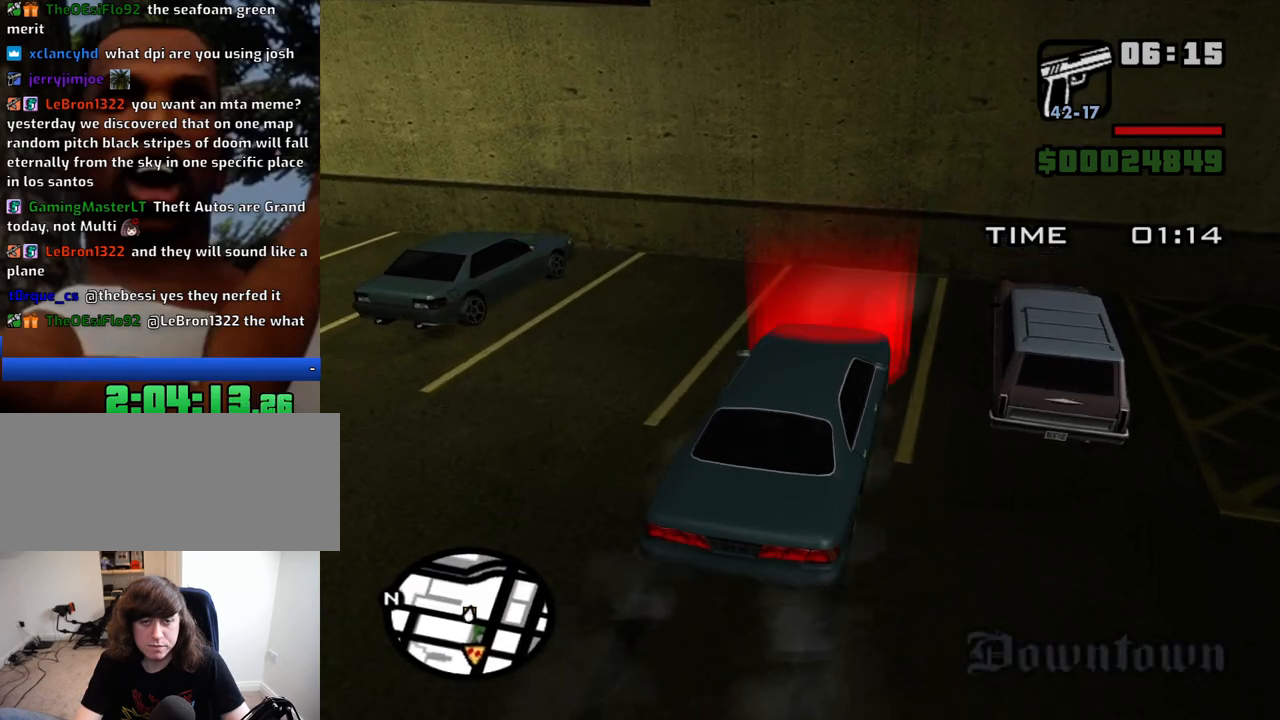
{"keys": ["s", "space"], "mouse": [], "events": []}
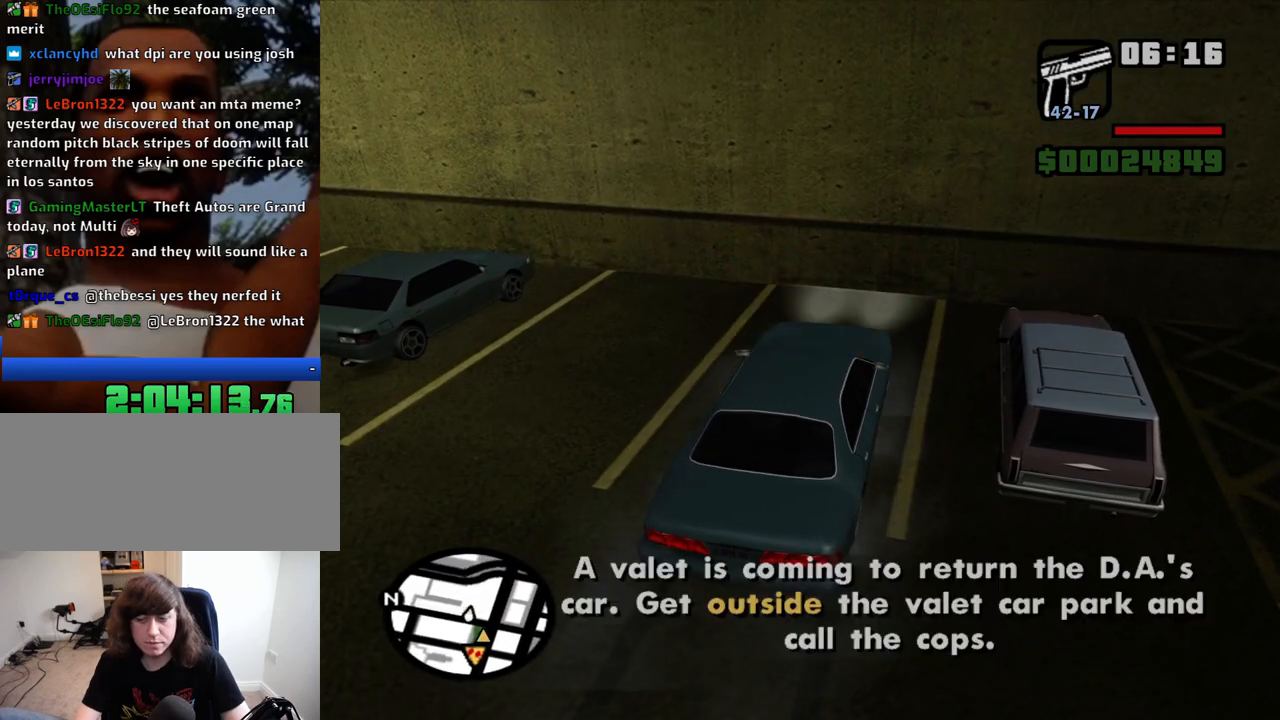
{"keys": [], "mouse": [], "events": [[50, "s", "up"], [100, "space", "up"]]}
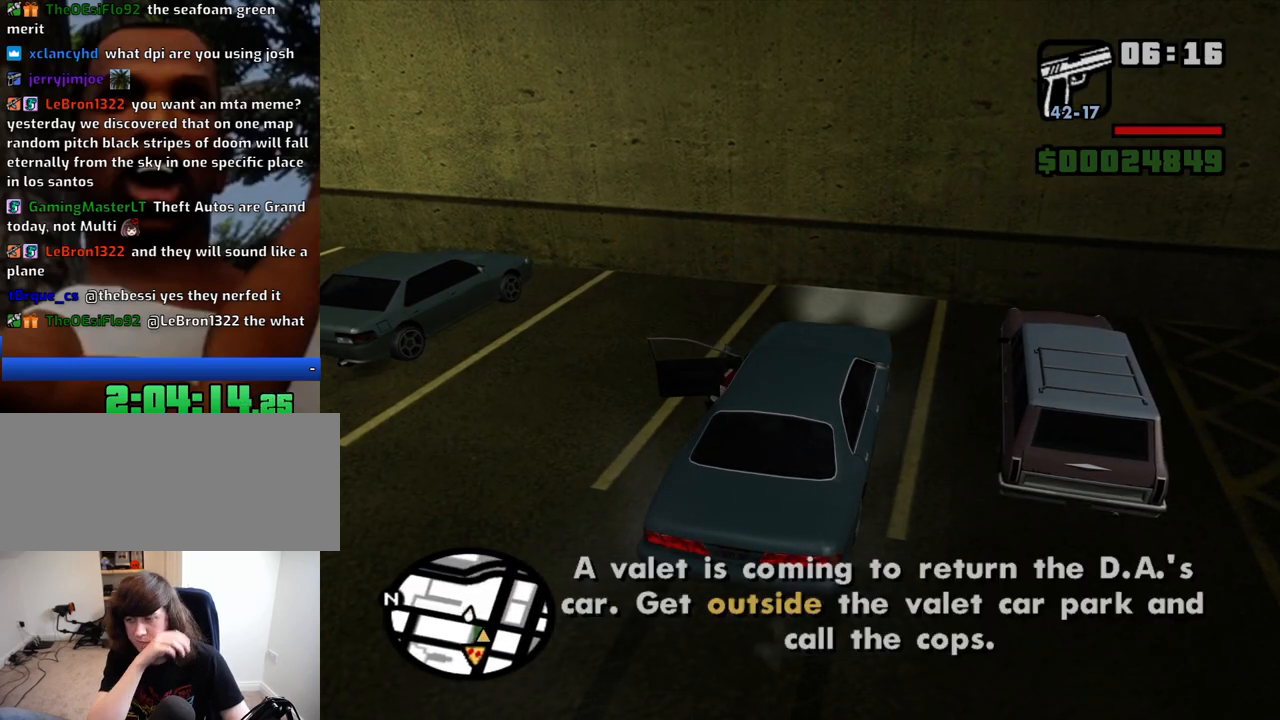
{"keys": ["a", "s", "space"], "mouse": [], "events": [[166, "space", "down"], [216, "s", "down"], [250, "a", "down"], [250, "space", "up"], [450, "space", "down"]]}
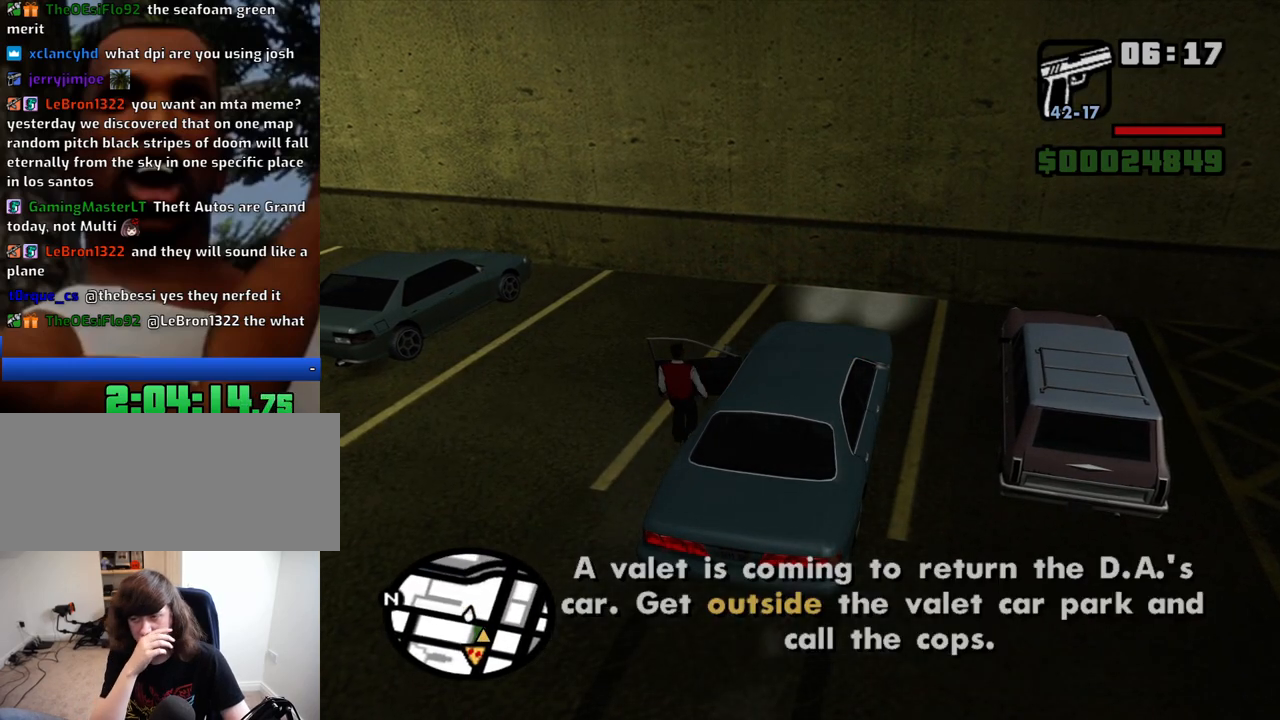
{"keys": ["a", "s"], "mouse": [], "events": [[33, "space", "up"], [133, "space", "down"], [266, "space", "up"]]}
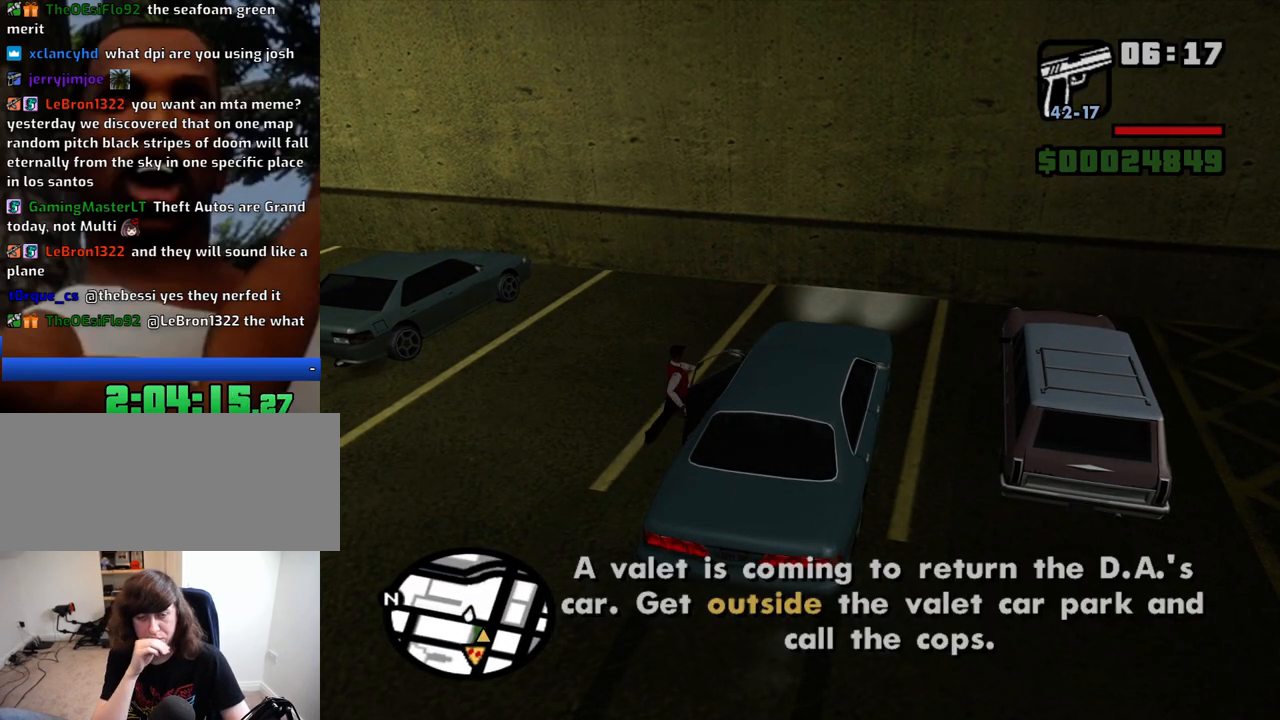
{"keys": ["a", "s"], "mouse": [], "events": [[150, "space", "down"], [233, "space", "up"], [333, "space", "down"], [433, "space", "up"]]}
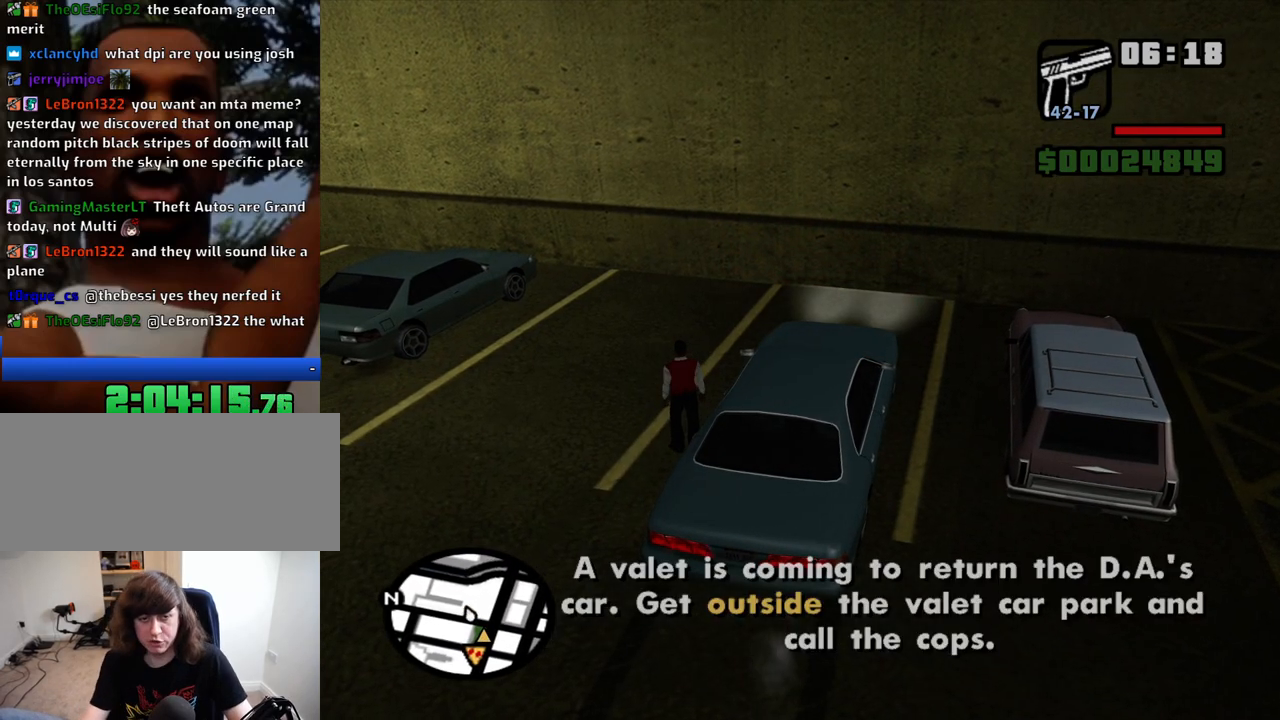
{"keys": ["a", "s"], "mouse": [], "events": [[16, "space", "down"], [116, "space", "up"], [166, "space", "down"], [300, "space", "up"], [400, "space", "down"], [483, "space", "up"]]}
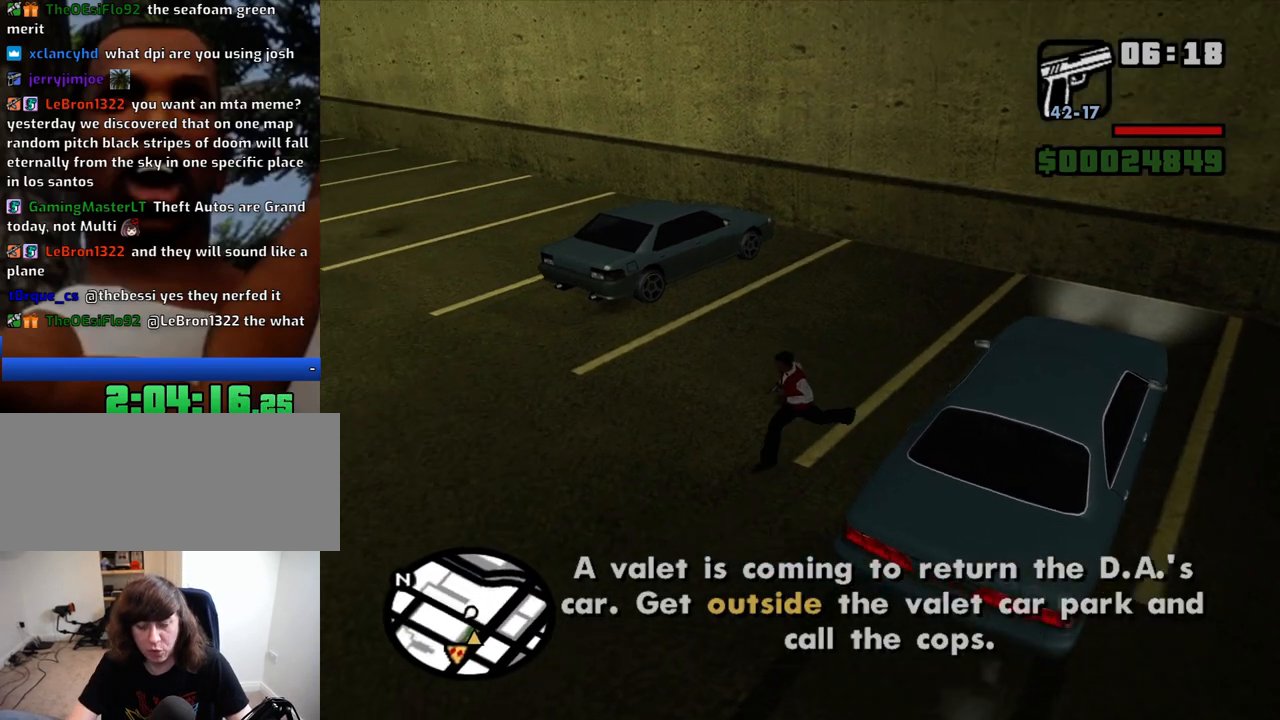
{"keys": ["a", "space", "w"], "mouse": [], "events": [[83, "space", "down"], [183, "space", "up"], [266, "s", "up"], [316, "space", "down"], [416, "space", "up"], [466, "w", "down"], [500, "space", "down"]]}
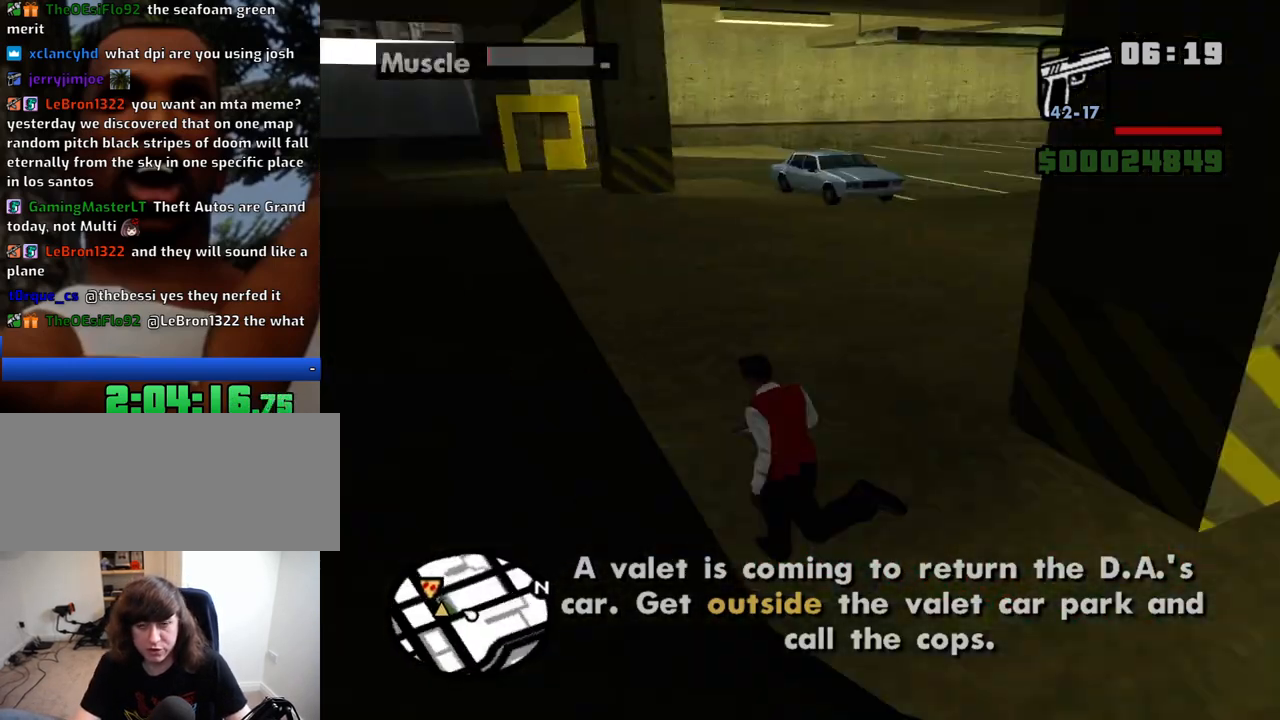
{"keys": ["w"], "mouse": [], "events": [[100, "a", "up"], [100, "space", "up"], [200, "space", "down"], [283, "space", "up"], [433, "space", "down"], [483, "space", "up"]]}
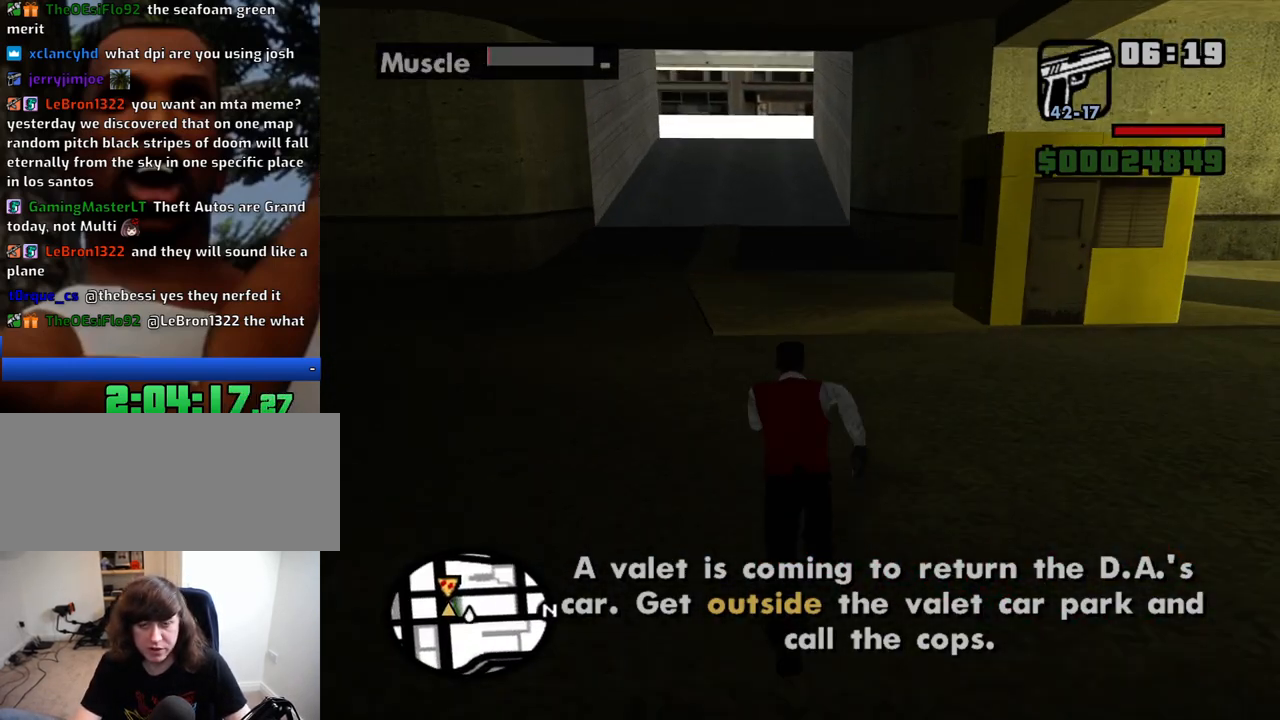
{"keys": ["space", "w"], "mouse": [], "events": [[116, "space", "down"], [166, "space", "up"], [300, "space", "down"], [350, "space", "up"], [483, "space", "down"]]}
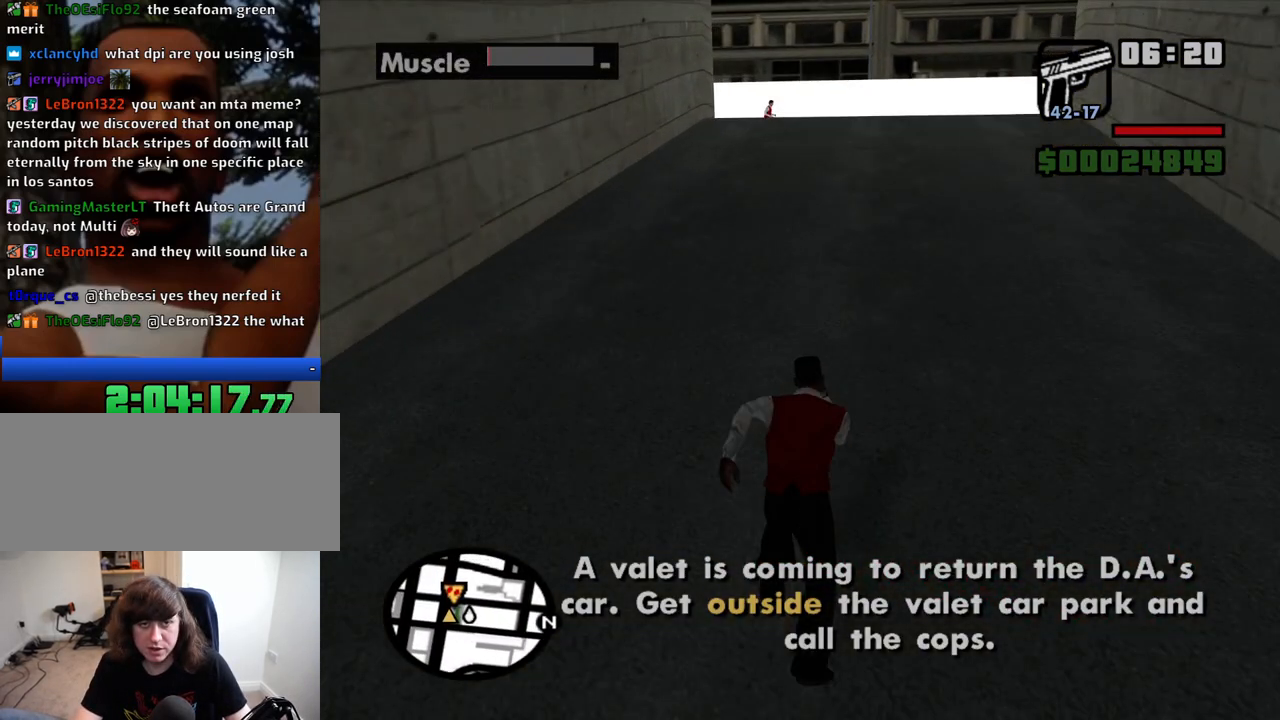
{"keys": ["space", "w"], "mouse": [], "events": [[83, "space", "up"], [466, "space", "down"]]}
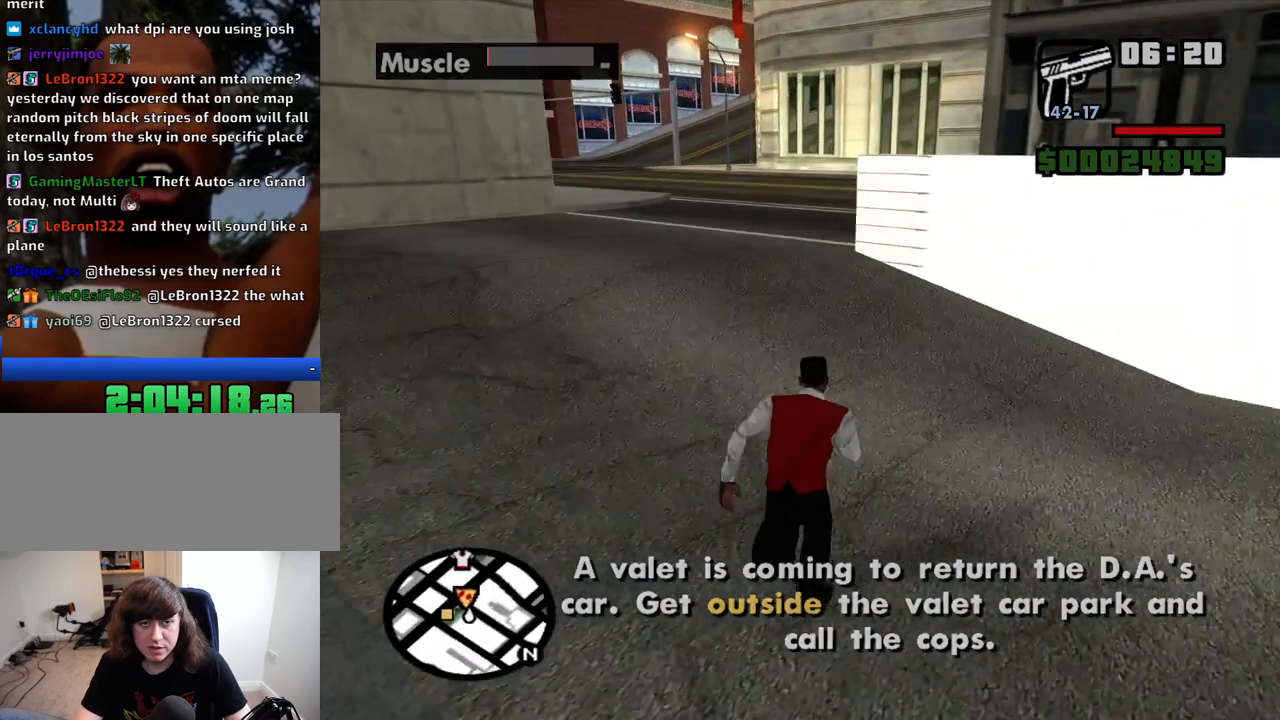
{"keys": ["space", "w"], "mouse": [], "events": [[50, "space", "up"], [433, "space", "down"]]}
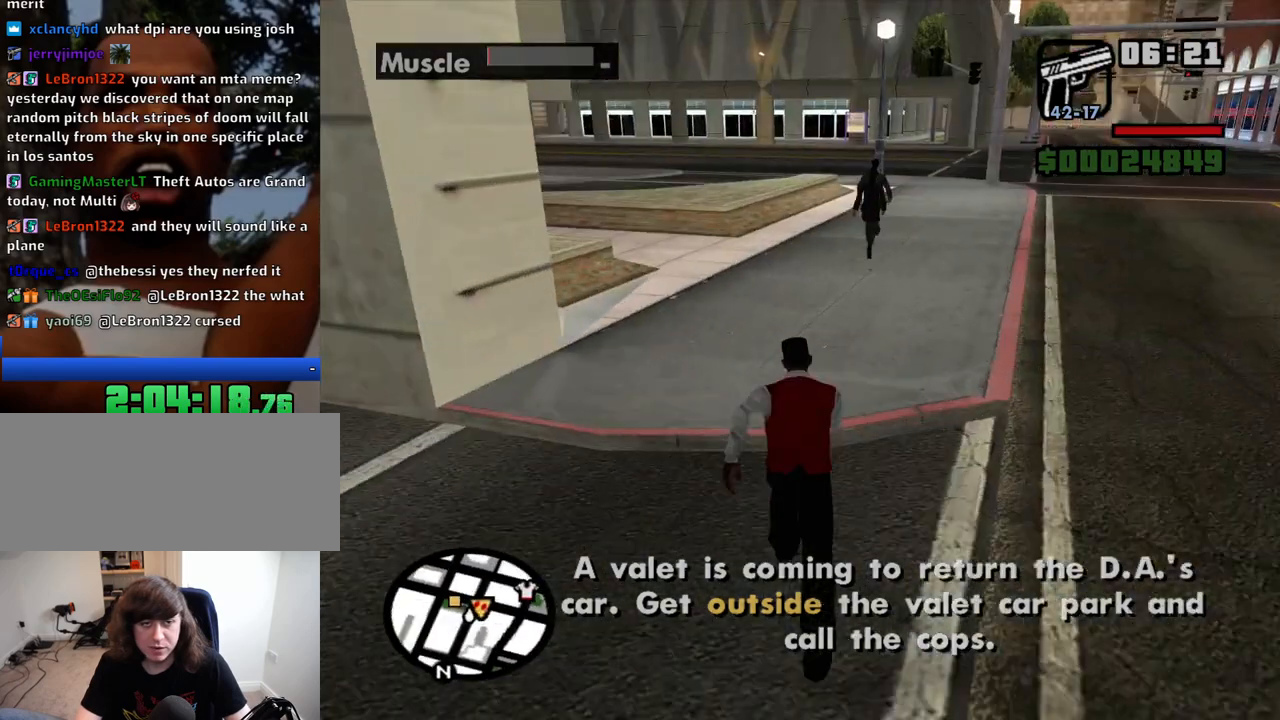
{"keys": ["space", "w"], "mouse": [], "events": [[16, "space", "up"], [166, "space", "down"], [250, "space", "up"], [483, "space", "down"]]}
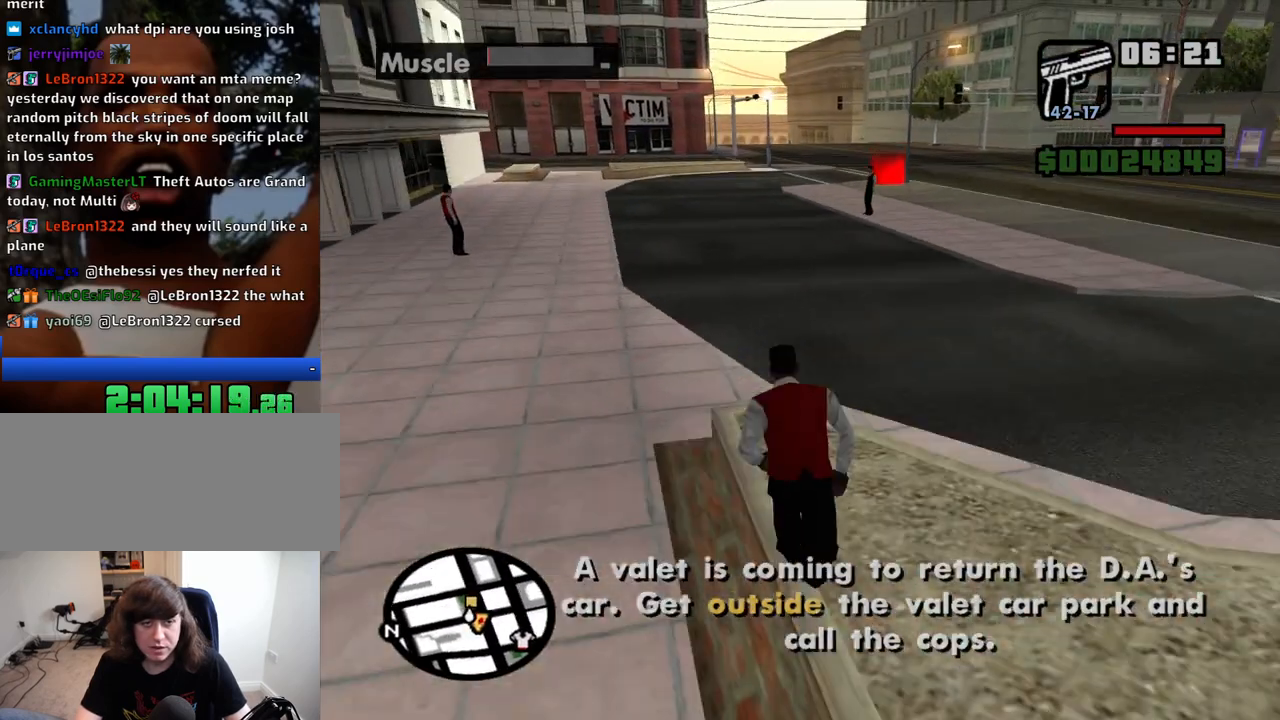
{"keys": ["w"], "mouse": [], "events": [[83, "space", "up"], [233, "space", "down"], [316, "space", "up"]]}
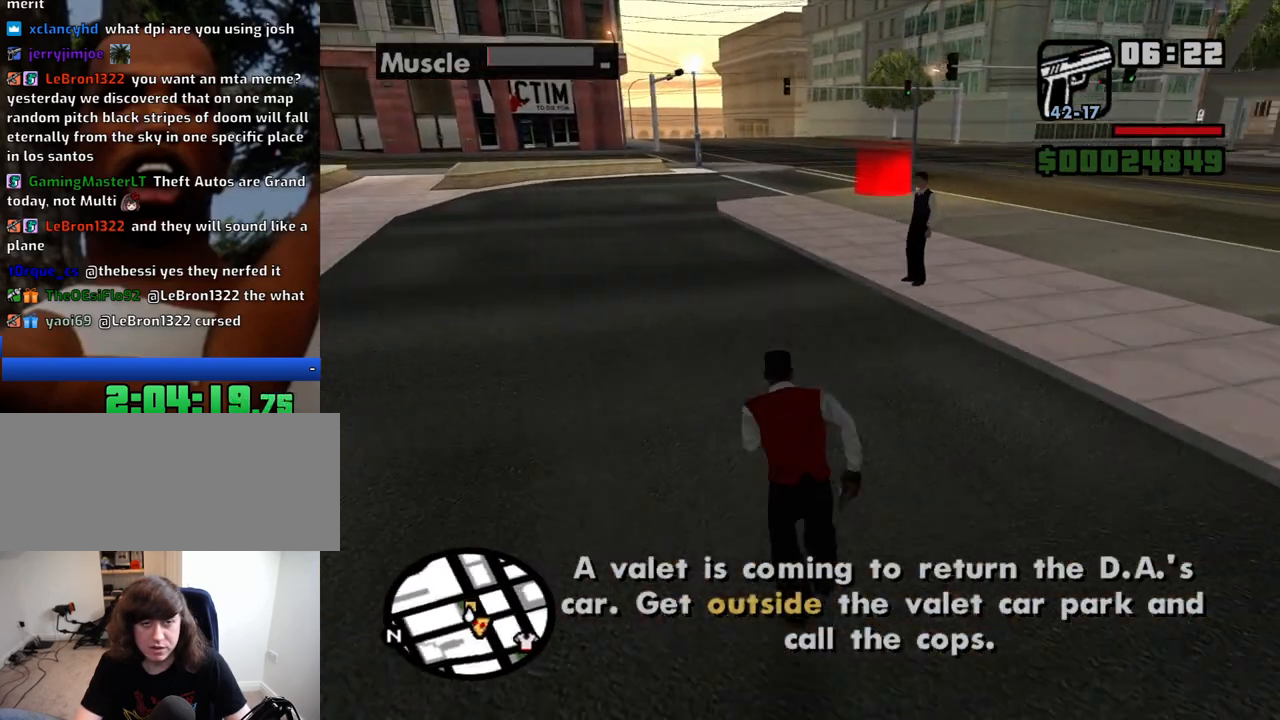
{"keys": ["w"], "mouse": [], "events": []}
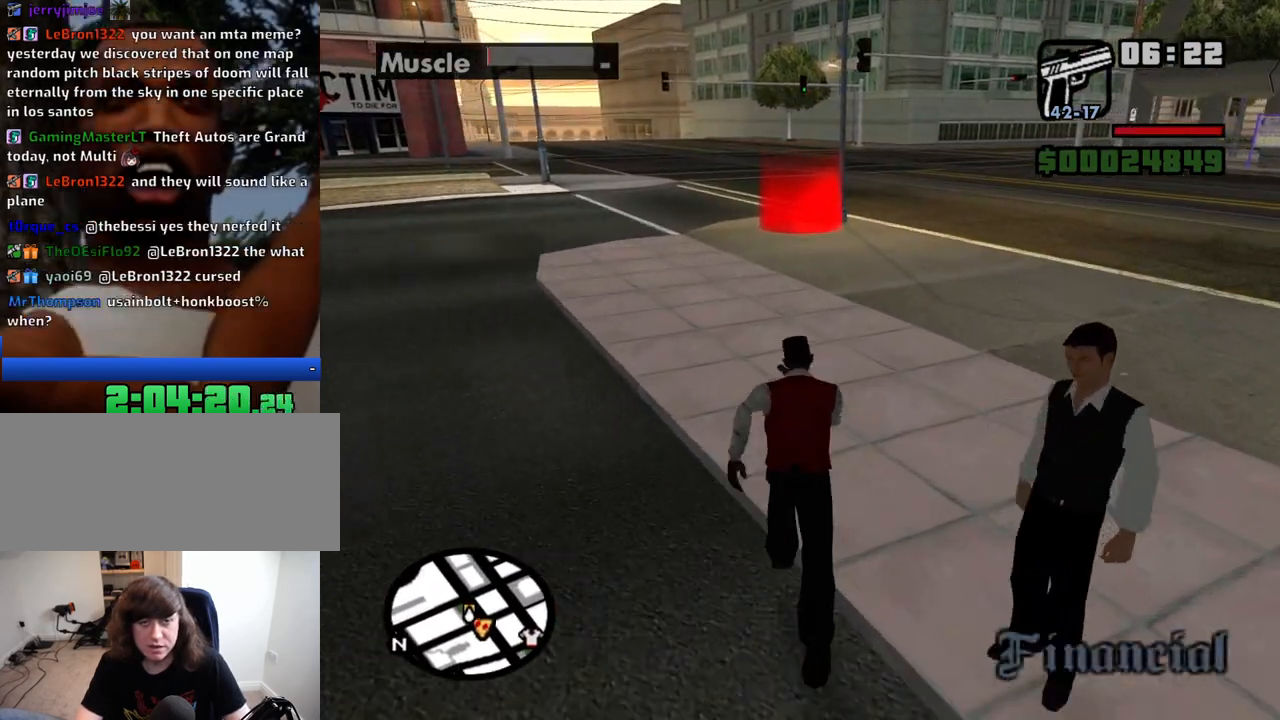
{"keys": ["w"], "mouse": [], "events": [[16, "space", "down"], [116, "space", "up"]]}
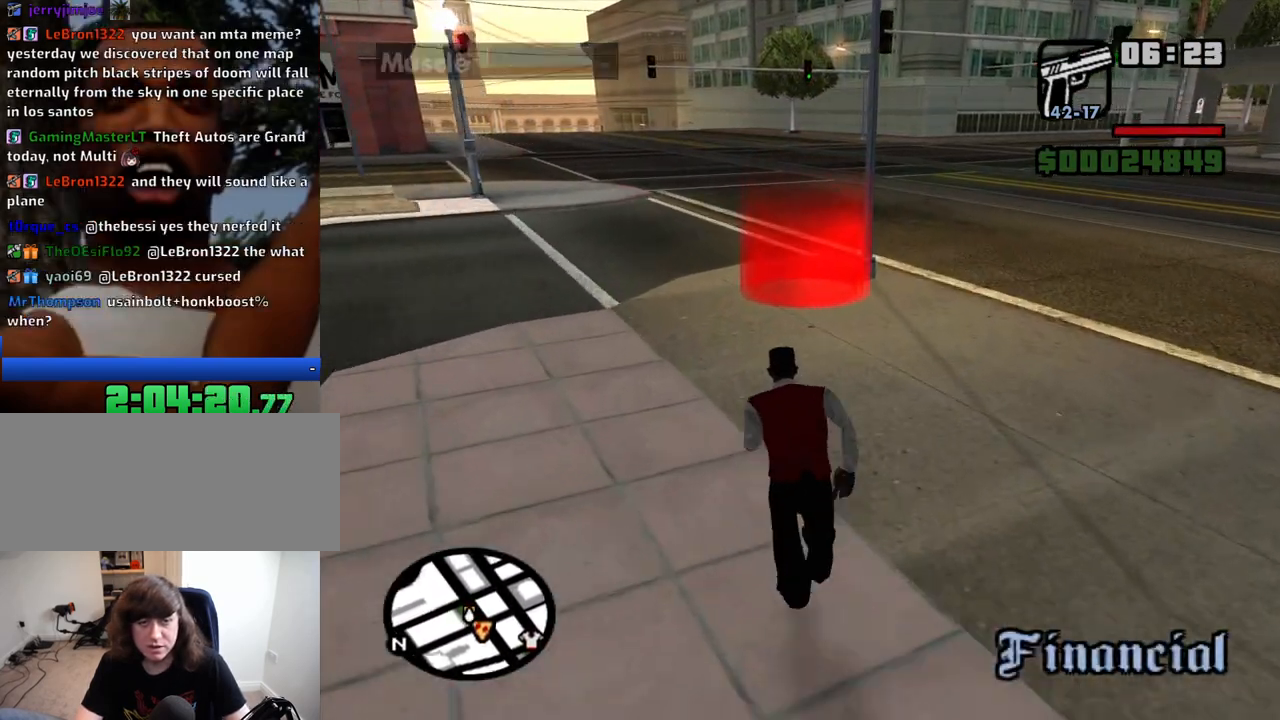
{"keys": ["w"], "mouse": [], "events": []}
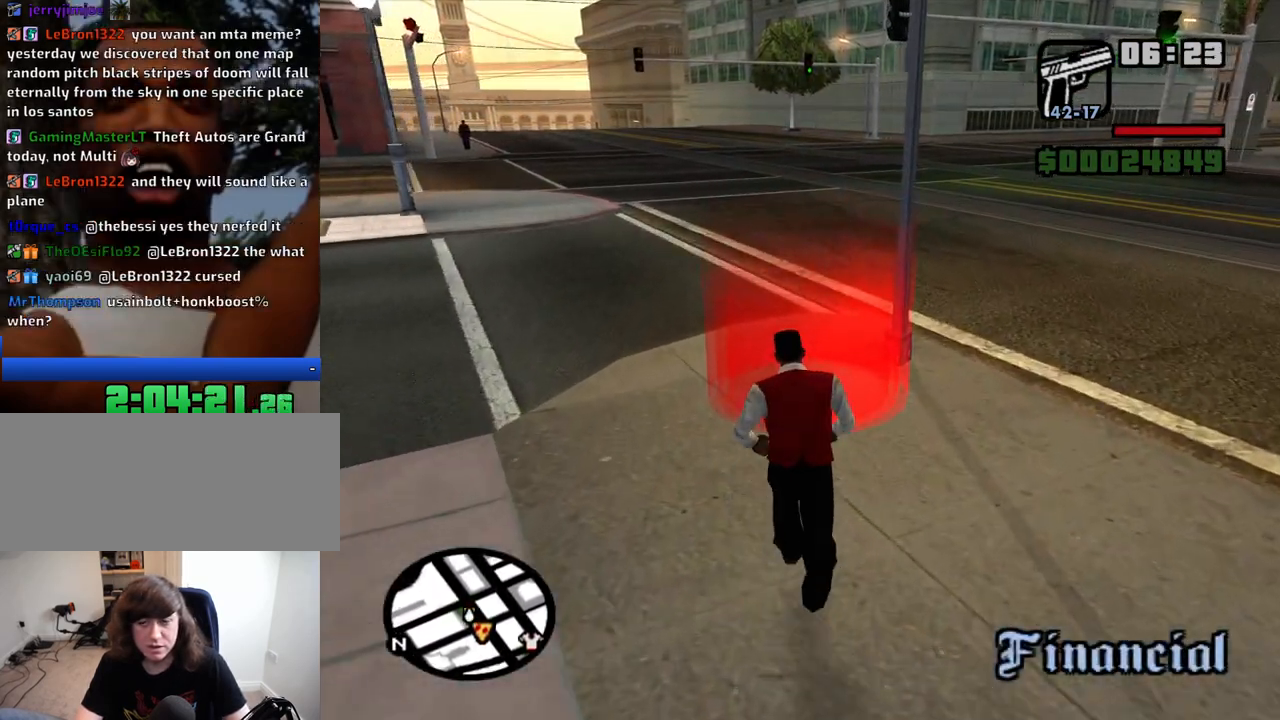
{"keys": ["a", "w"], "mouse": [], "events": [[100, "w", "up"], [433, "space", "down"], [483, "a", "down"], [483, "space", "up"], [483, "w", "down"]]}
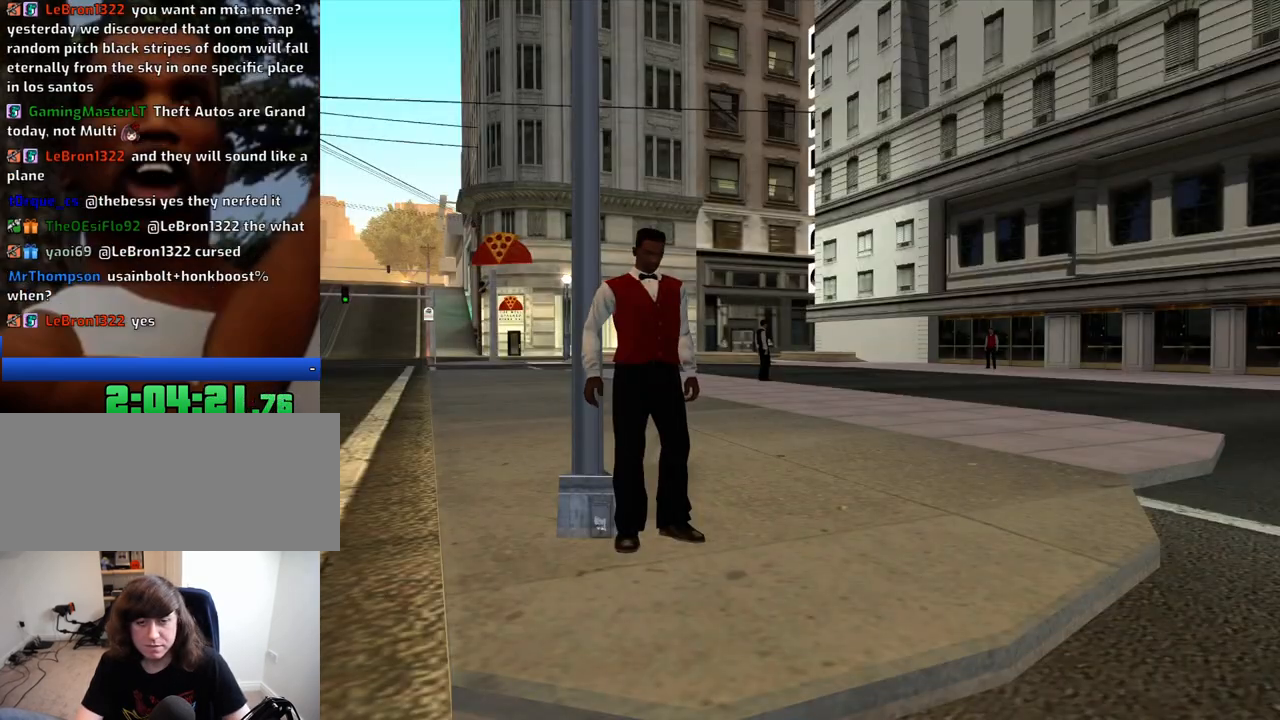
{"keys": [], "mouse": [], "events": [[66, "a", "up"], [66, "w", "up"], [116, "space", "down"], [216, "space", "up"], [250, "a", "down"], [300, "a", "up"], [300, "d", "down"], [350, "d", "up"], [350, "space", "down"], [400, "a", "down"], [450, "space", "up"], [450, "w", "down"], [483, "a", "up"], [483, "w", "up"]]}